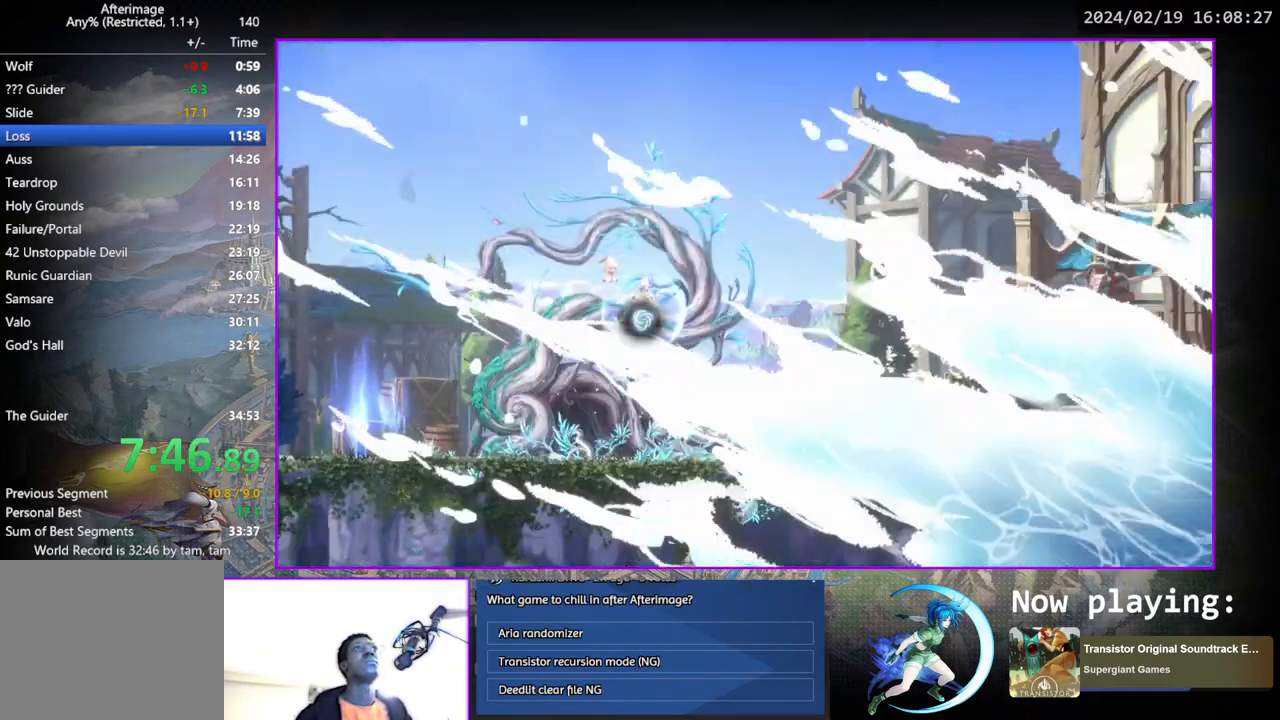
Gameplay with a controller (PlayStation layout); each line is a JSON object with the inputs held at the frame after it. "events" lists button and stick changes between this image and that frame as [ms after this image, input, new state], when the widget could be followed in between. Not read: L1 R1.
{"buttons": ["DPAD_RIGHT"], "left_stick": "center", "right_stick": "center", "events": [[467, "DPAD_RIGHT", "down"]]}
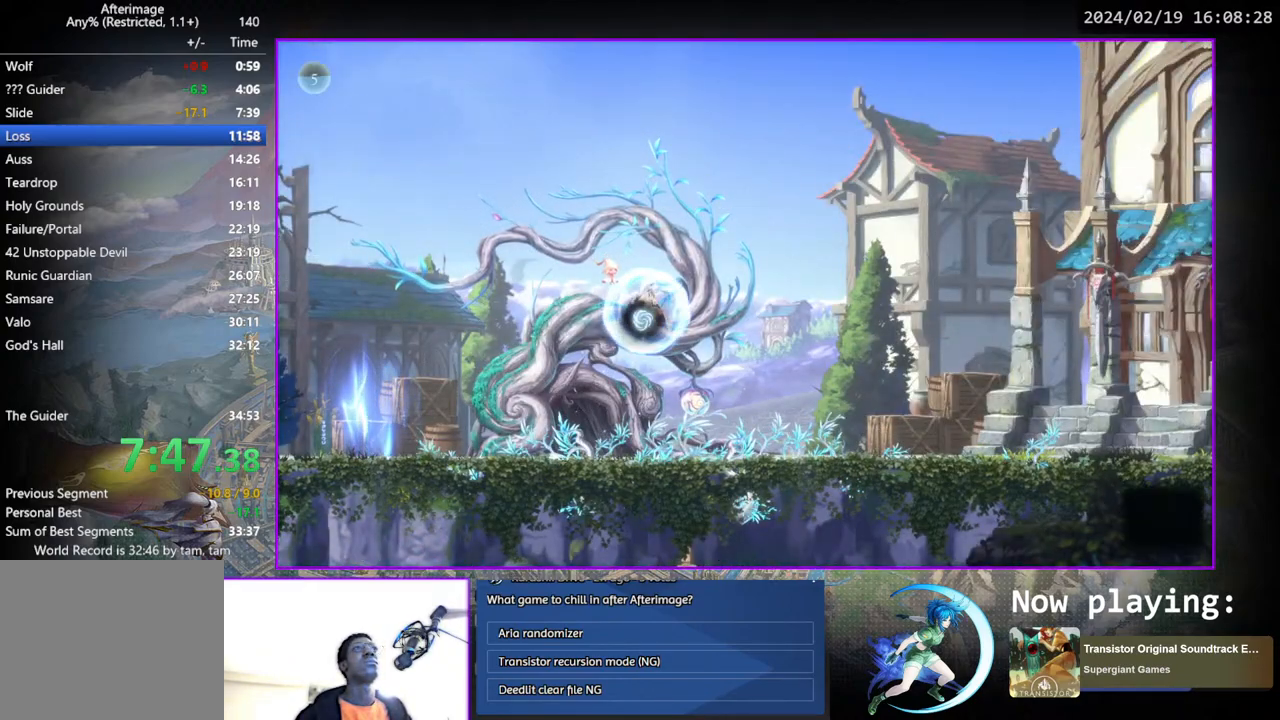
{"buttons": ["DPAD_RIGHT"], "left_stick": "center", "right_stick": "center", "events": []}
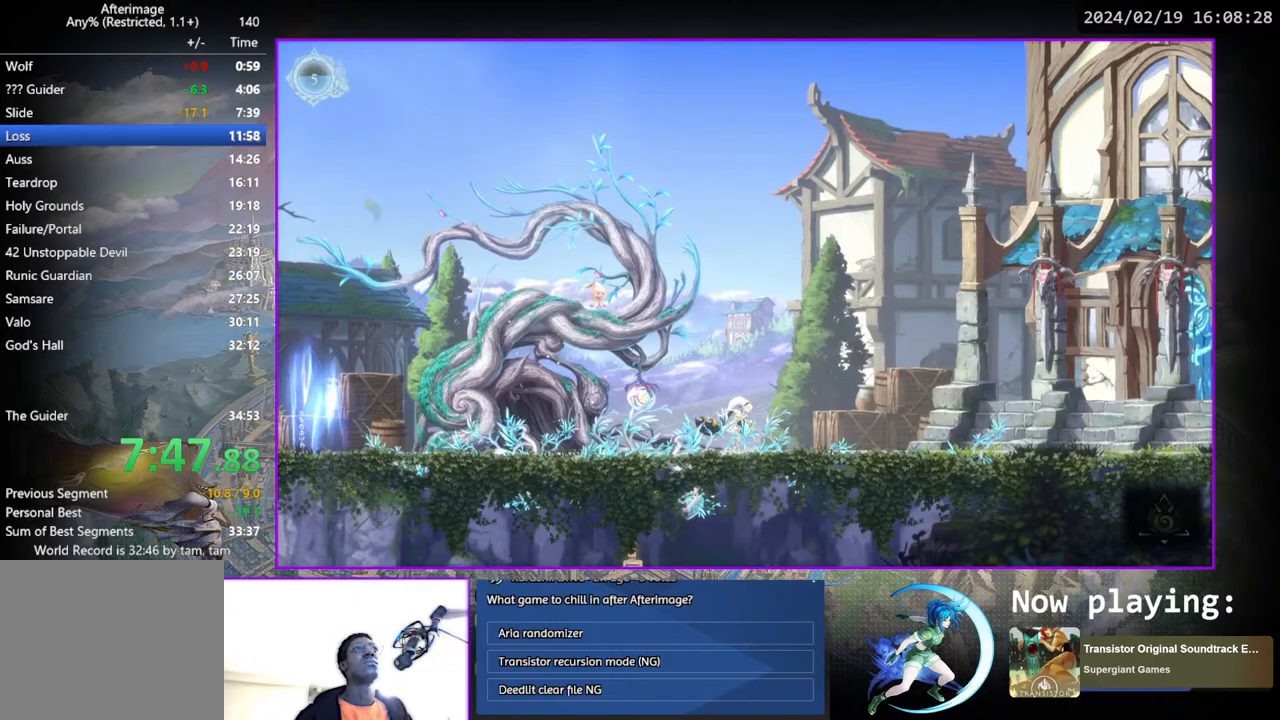
{"buttons": ["DPAD_DOWN", "DPAD_RIGHT"], "left_stick": "center", "right_stick": "center", "events": [[33, "DPAD_DOWN", "down"], [133, "DPAD_RIGHT", "up"], [167, "DPAD_DOWN", "up"], [350, "DPAD_RIGHT", "down"], [450, "DPAD_DOWN", "down"]]}
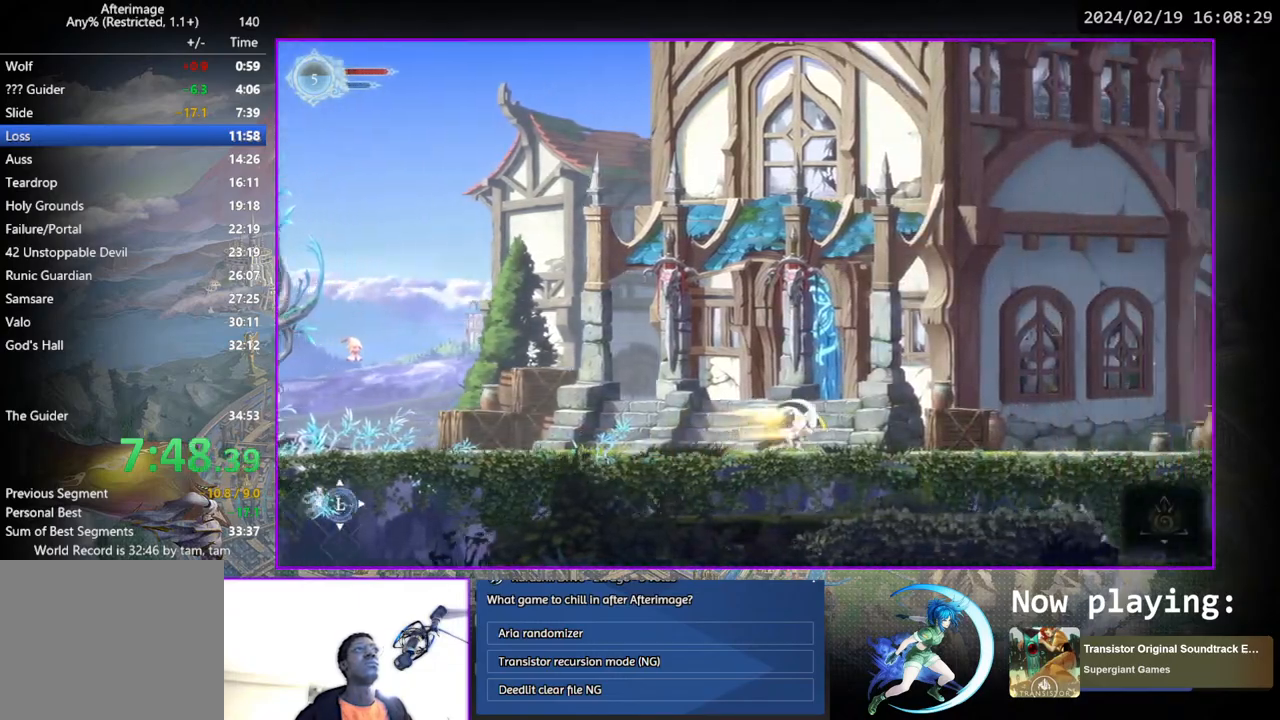
{"buttons": ["DPAD_DOWN"], "left_stick": "center", "right_stick": "center", "events": [[33, "DPAD_RIGHT", "up"], [83, "DPAD_DOWN", "up"], [267, "DPAD_RIGHT", "down"], [383, "DPAD_DOWN", "down"], [500, "DPAD_RIGHT", "up"]]}
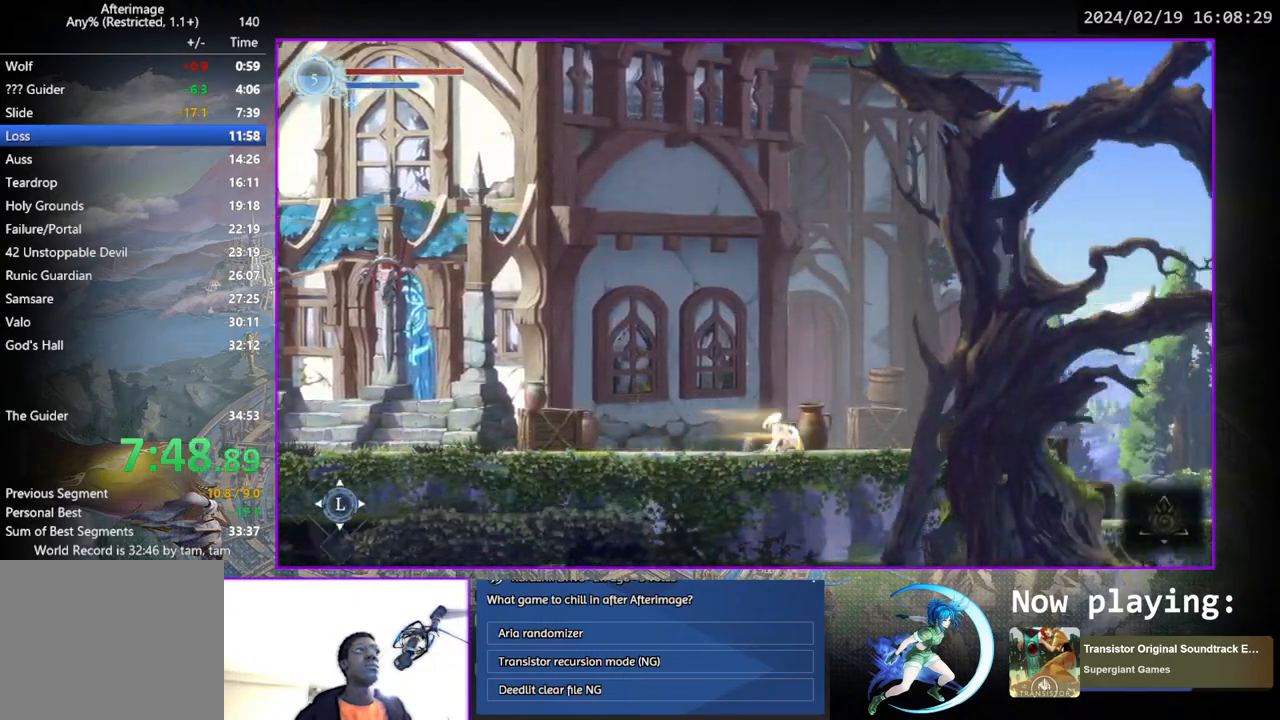
{"buttons": ["DPAD_RIGHT"], "left_stick": "center", "right_stick": "center", "events": [[50, "DPAD_DOWN", "up"], [217, "DPAD_RIGHT", "down"]]}
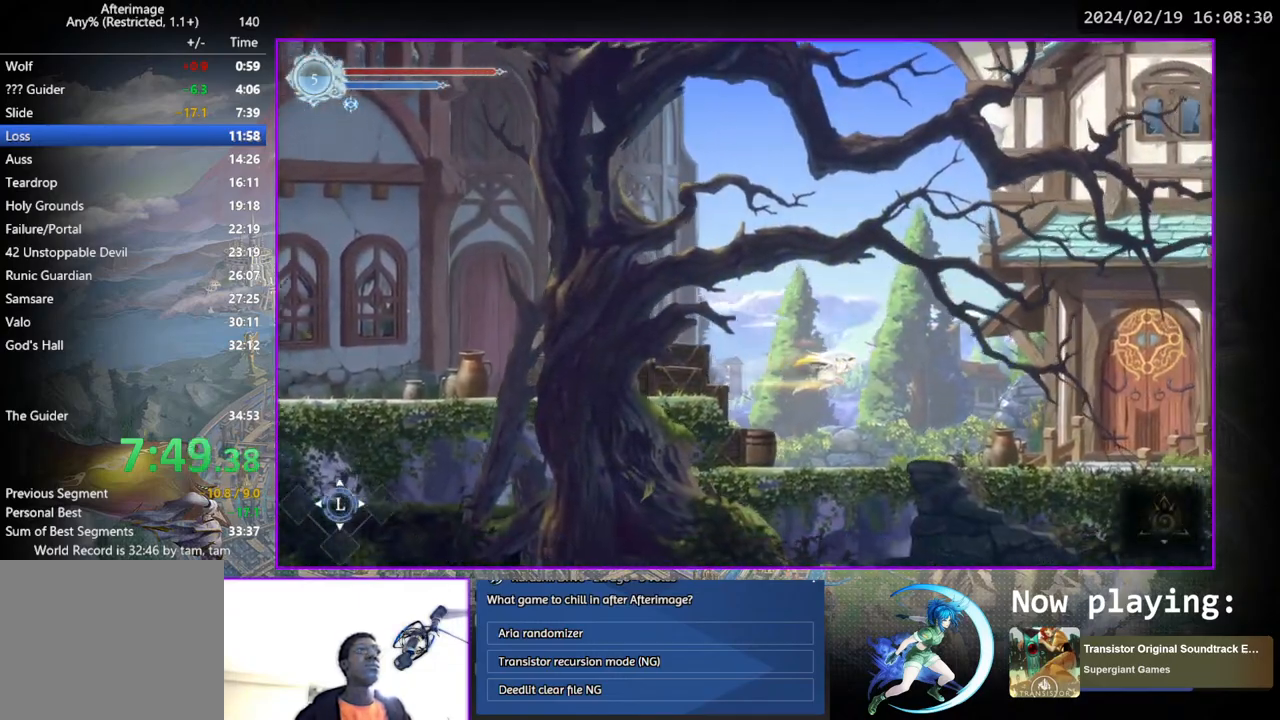
{"buttons": ["DPAD_RIGHT"], "left_stick": "center", "right_stick": "center", "events": []}
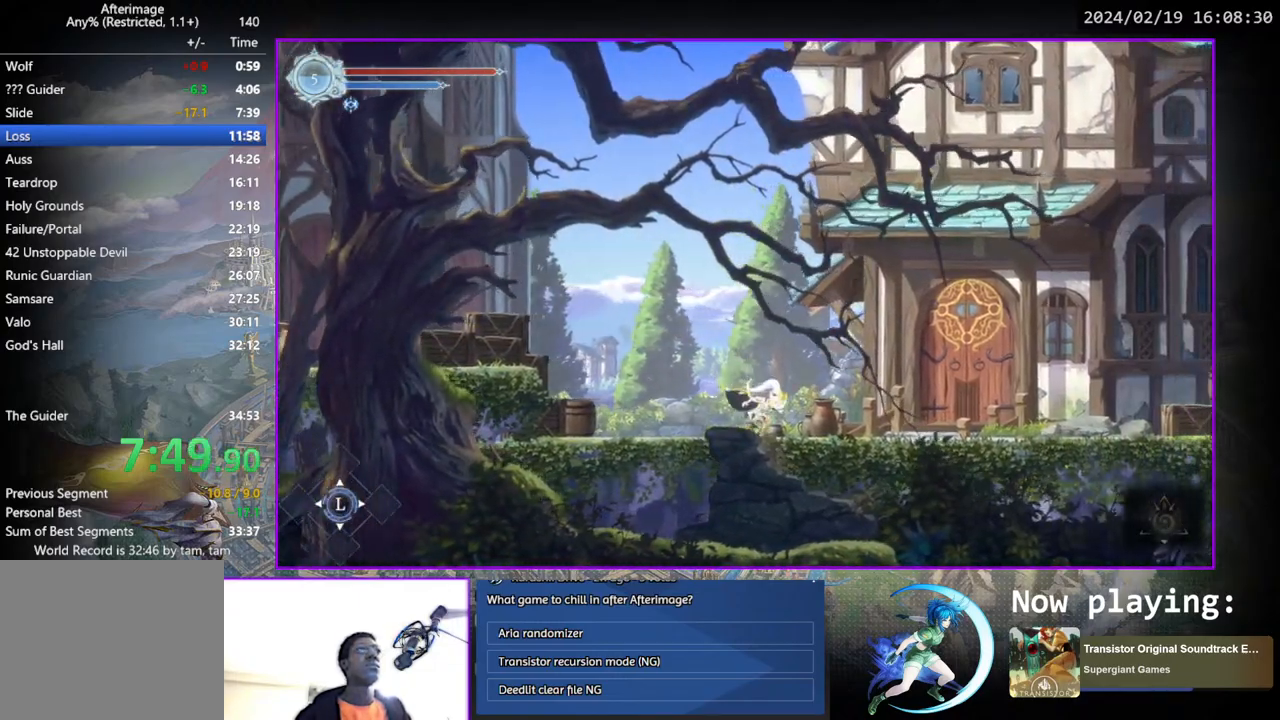
{"buttons": ["DPAD_DOWN", "DPAD_RIGHT"], "left_stick": "center", "right_stick": "center", "events": [[50, "DPAD_DOWN", "down"], [133, "DPAD_RIGHT", "up"], [183, "DPAD_DOWN", "up"], [333, "DPAD_RIGHT", "down"], [467, "DPAD_DOWN", "down"]]}
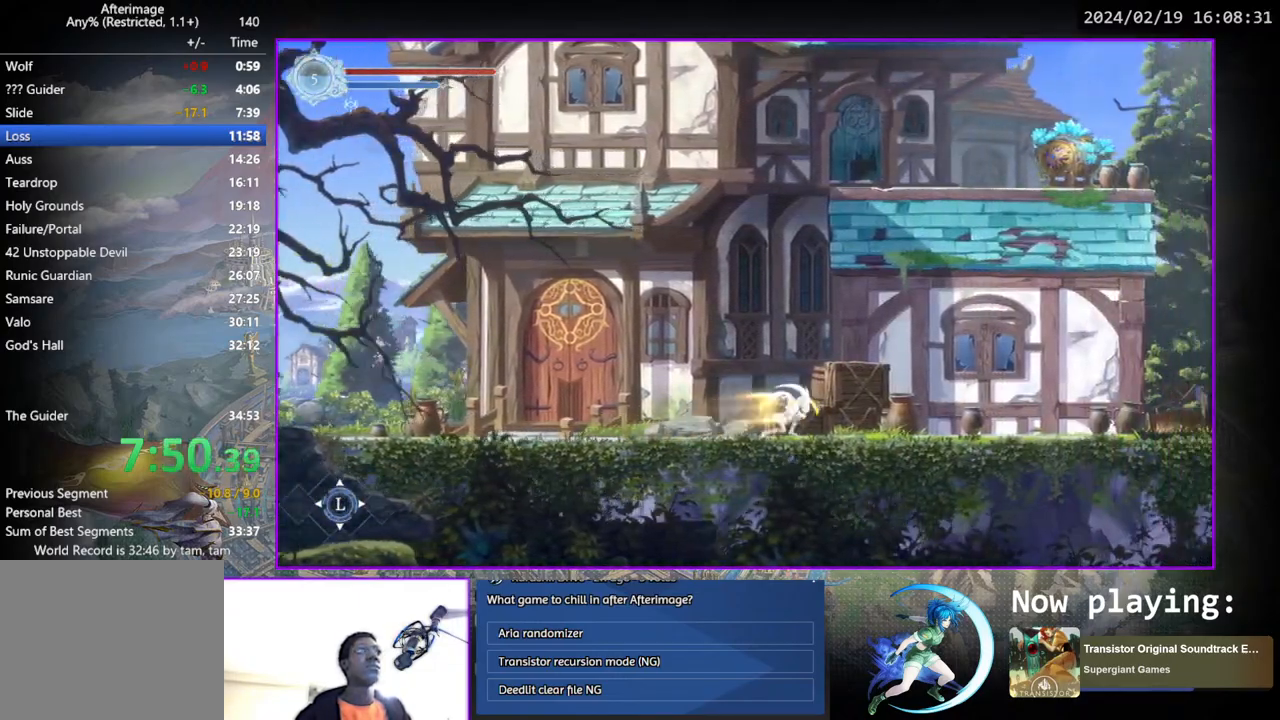
{"buttons": ["DPAD_RIGHT"], "left_stick": "center", "right_stick": "center", "events": [[33, "DPAD_RIGHT", "up"], [117, "DPAD_DOWN", "up"], [283, "DPAD_RIGHT", "down"]]}
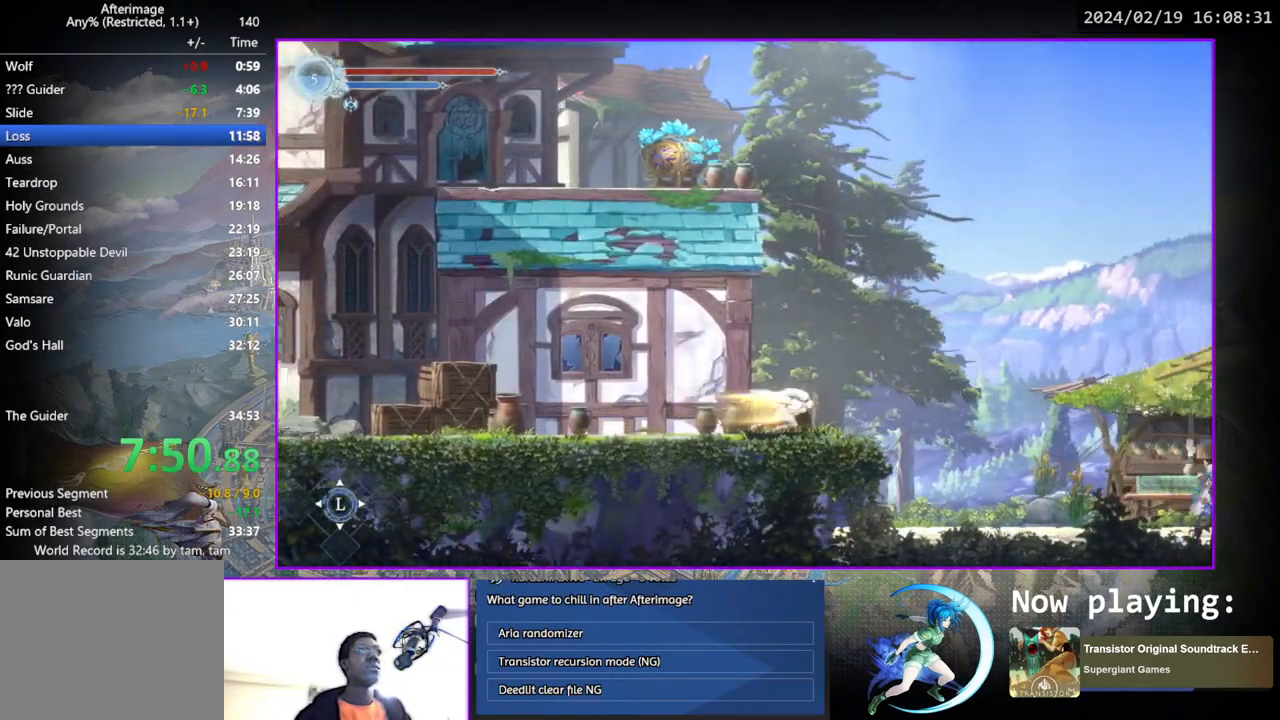
{"buttons": ["DPAD_RIGHT"], "left_stick": "center", "right_stick": "center", "events": [[17, "DPAD_RIGHT", "up"], [150, "DPAD_RIGHT", "down"]]}
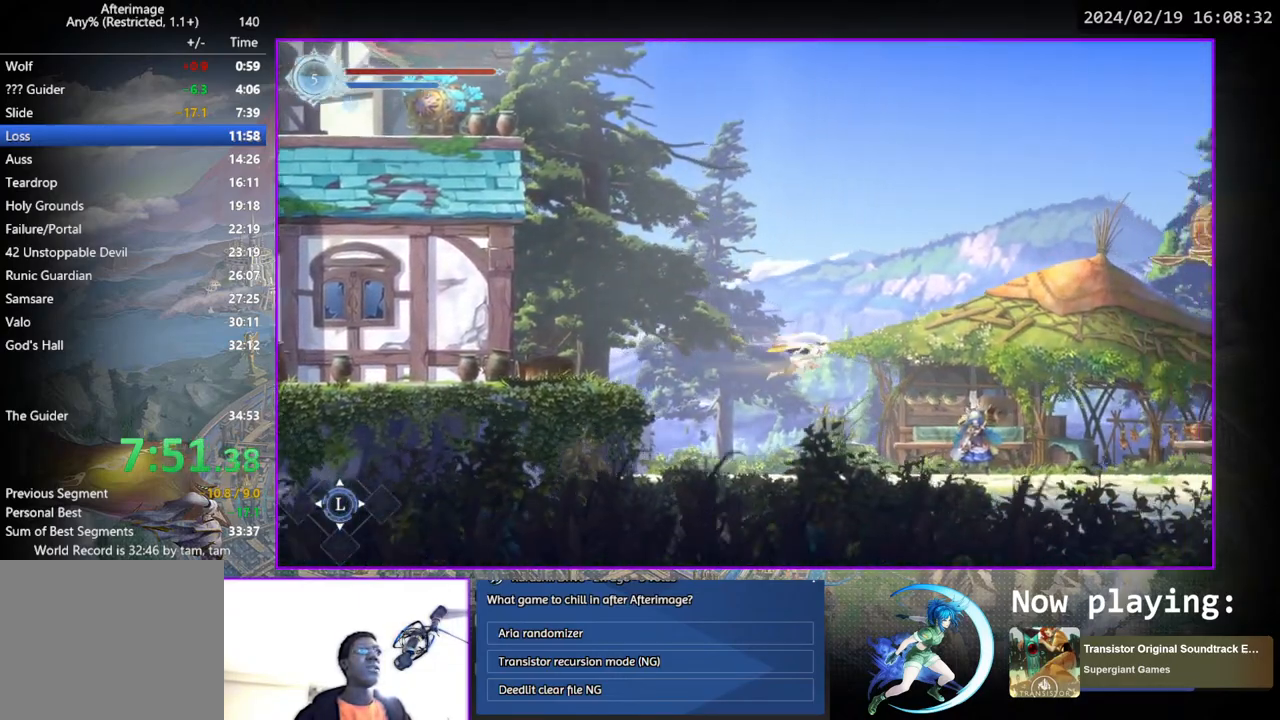
{"buttons": ["DPAD_RIGHT"], "left_stick": "center", "right_stick": "center", "events": []}
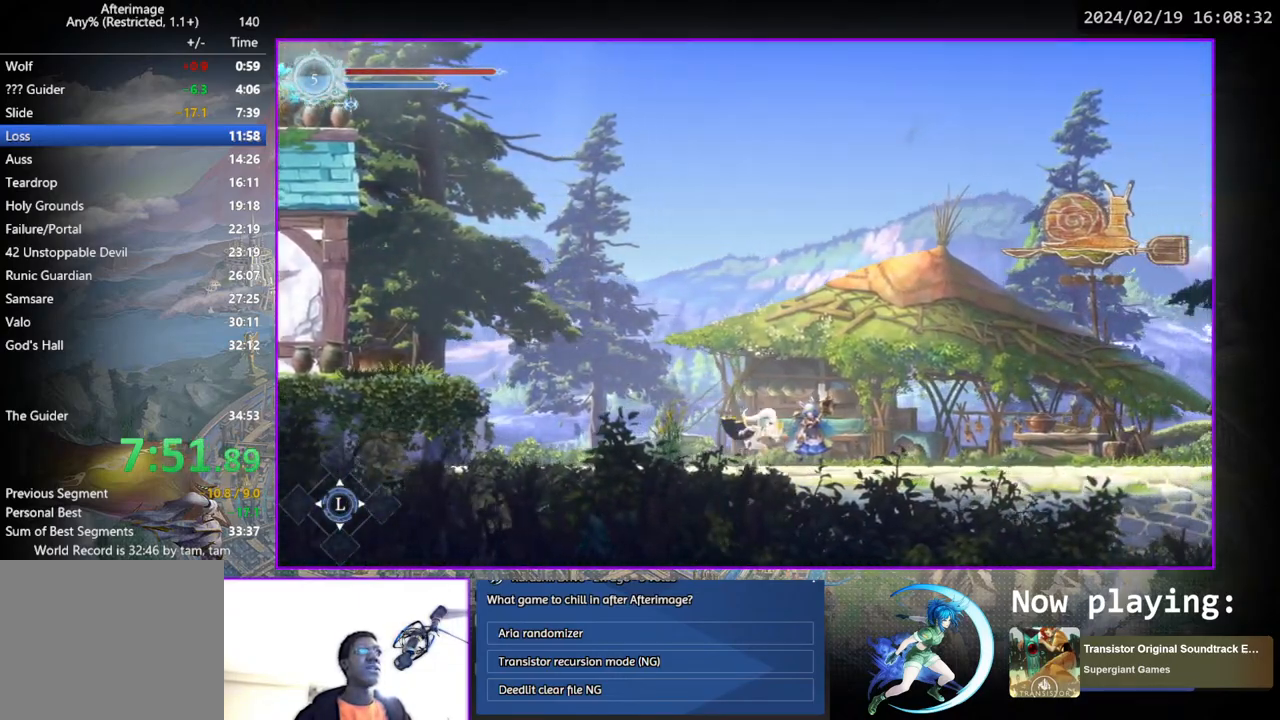
{"buttons": ["DPAD_DOWN", "DPAD_RIGHT"], "left_stick": "center", "right_stick": "center", "events": [[67, "DPAD_DOWN", "down"], [167, "DPAD_RIGHT", "up"], [217, "DPAD_DOWN", "up"], [383, "DPAD_RIGHT", "down"], [500, "DPAD_DOWN", "down"]]}
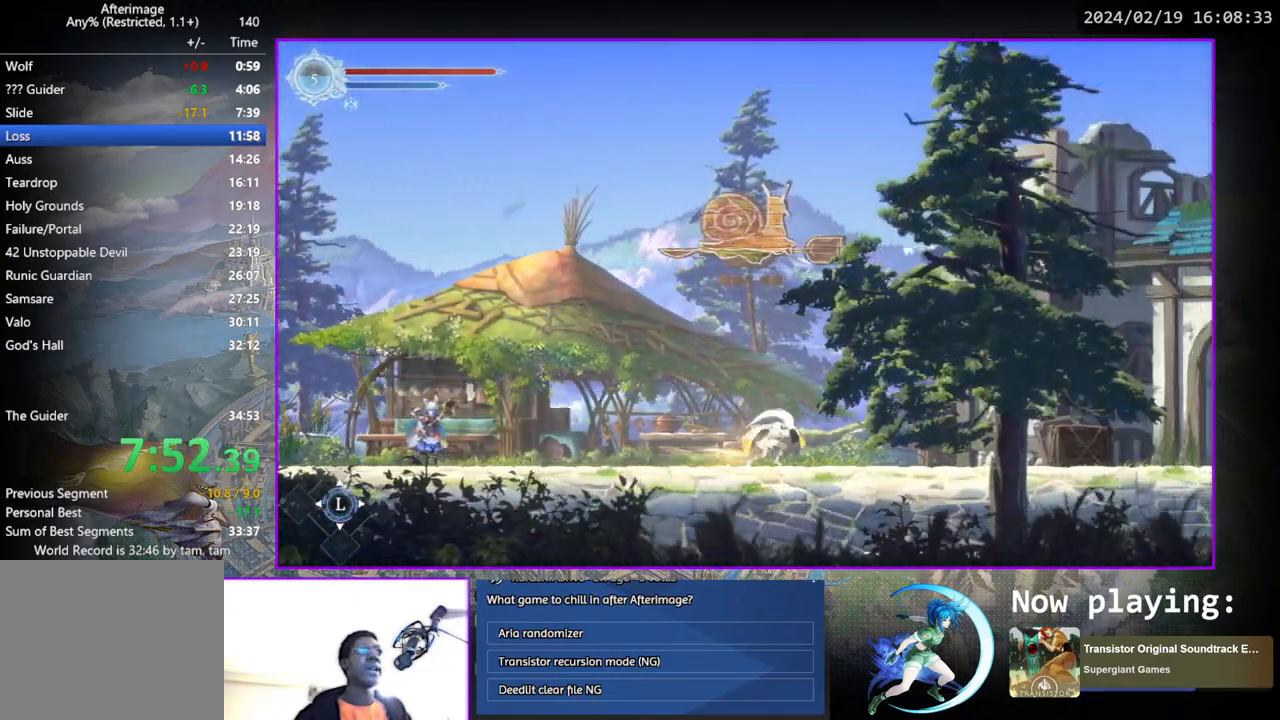
{"buttons": ["DPAD_DOWN", "DPAD_RIGHT"], "left_stick": "center", "right_stick": "center", "events": [[100, "DPAD_RIGHT", "up"], [167, "DPAD_DOWN", "up"], [383, "DPAD_RIGHT", "down"], [467, "DPAD_DOWN", "down"]]}
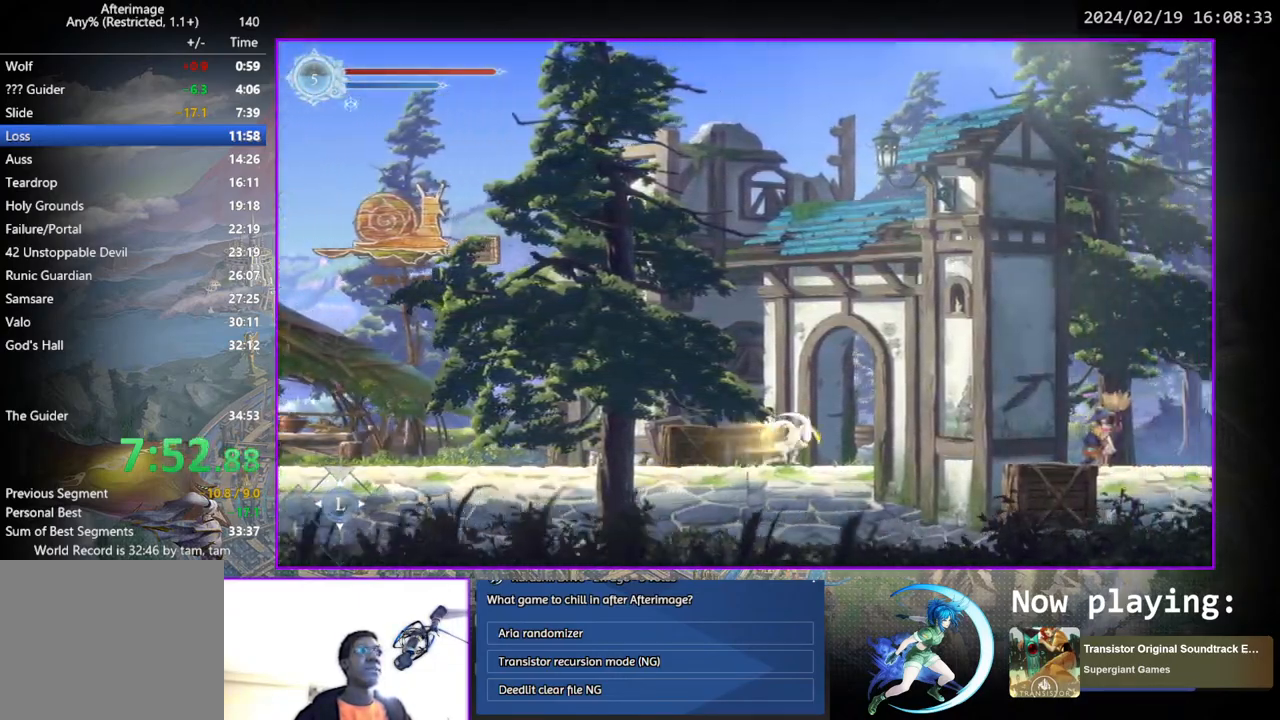
{"buttons": ["DPAD_DOWN"], "left_stick": "center", "right_stick": "center", "events": [[33, "DPAD_RIGHT", "up"], [150, "DPAD_DOWN", "up"], [317, "DPAD_RIGHT", "down"], [433, "DPAD_DOWN", "down"], [500, "DPAD_RIGHT", "up"]]}
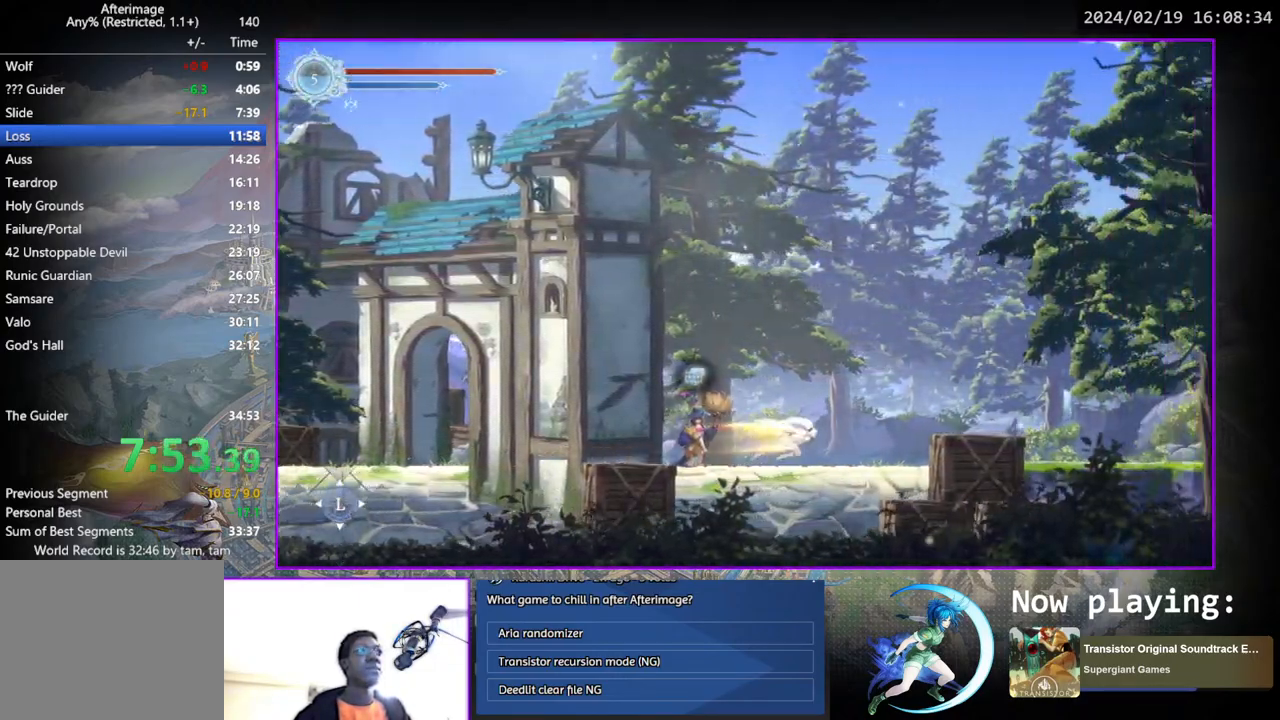
{"buttons": ["DPAD_DOWN"], "left_stick": "center", "right_stick": "center", "events": [[117, "DPAD_DOWN", "up"], [283, "DPAD_RIGHT", "down"], [400, "DPAD_DOWN", "down"], [500, "DPAD_RIGHT", "up"]]}
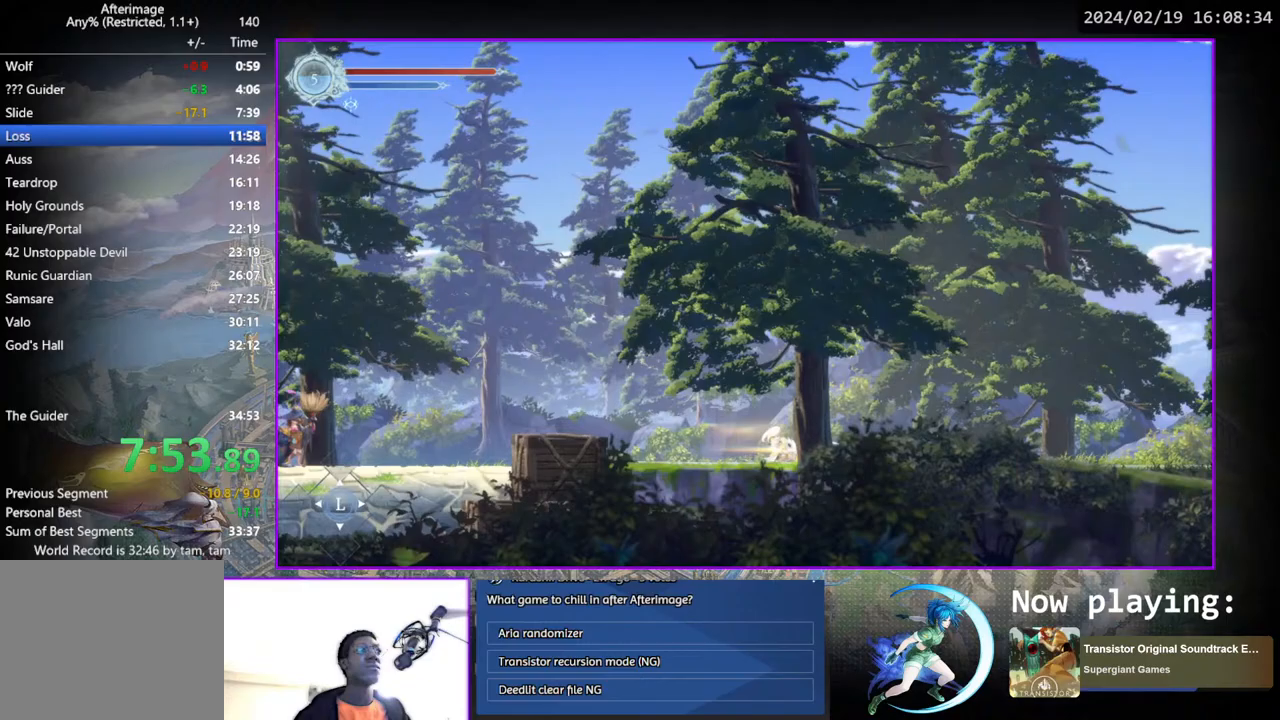
{"buttons": ["DPAD_RIGHT"], "left_stick": "center", "right_stick": "center", "events": [[67, "DPAD_DOWN", "up"], [233, "DPAD_RIGHT", "down"]]}
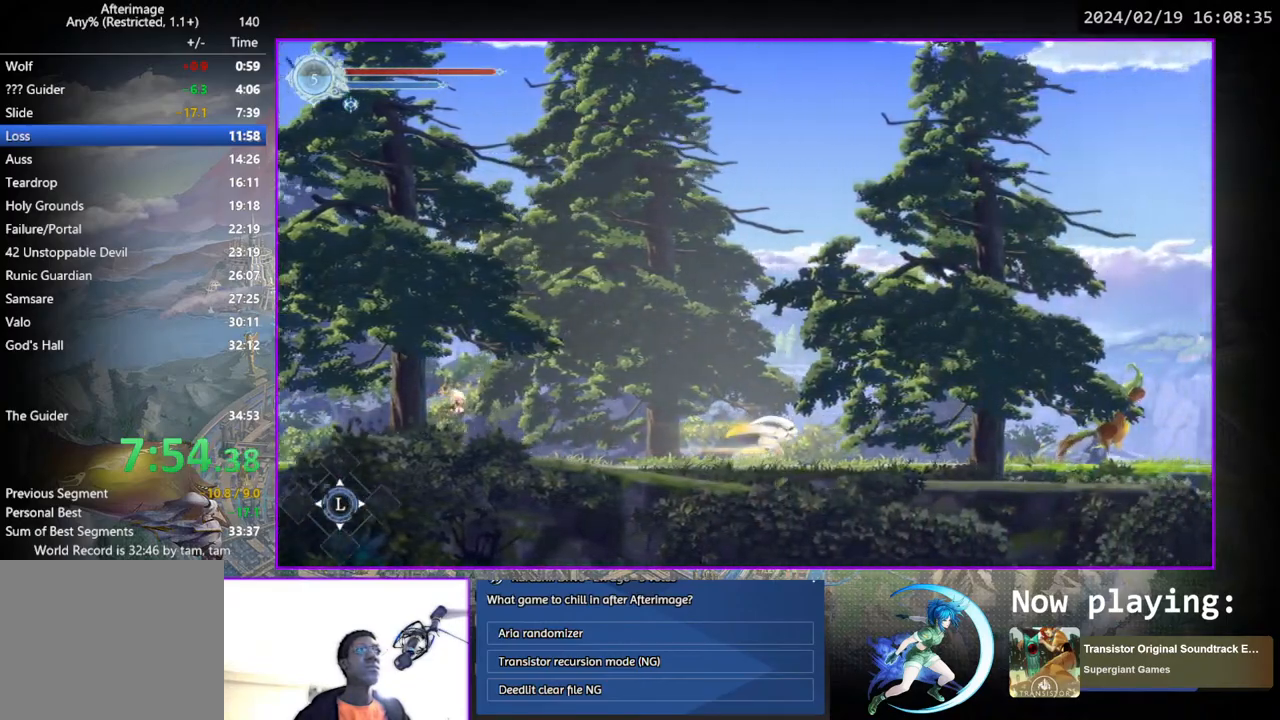
{"buttons": ["CROSS", "DPAD_RIGHT"], "left_stick": "center", "right_stick": "center", "events": [[450, "CROSS", "down"]]}
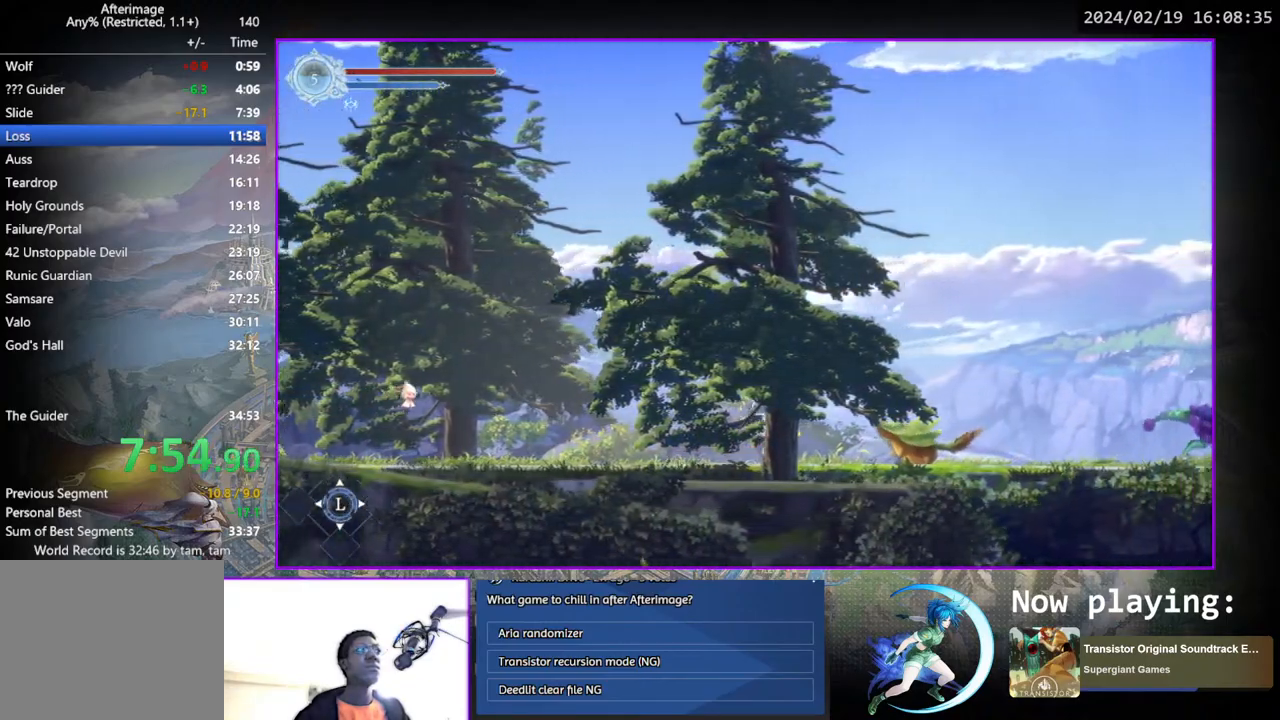
{"buttons": ["DPAD_RIGHT"], "left_stick": "center", "right_stick": "center", "events": [[133, "CROSS", "up"]]}
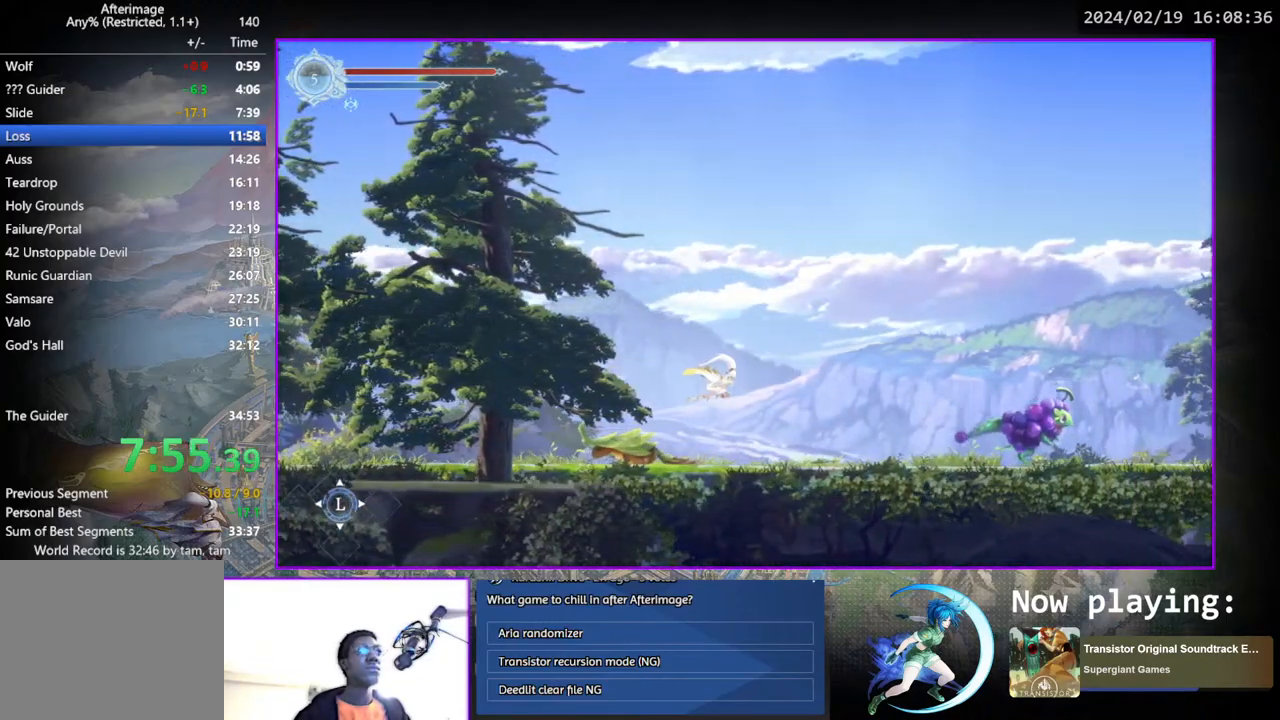
{"buttons": ["DPAD_RIGHT"], "left_stick": "center", "right_stick": "center", "events": []}
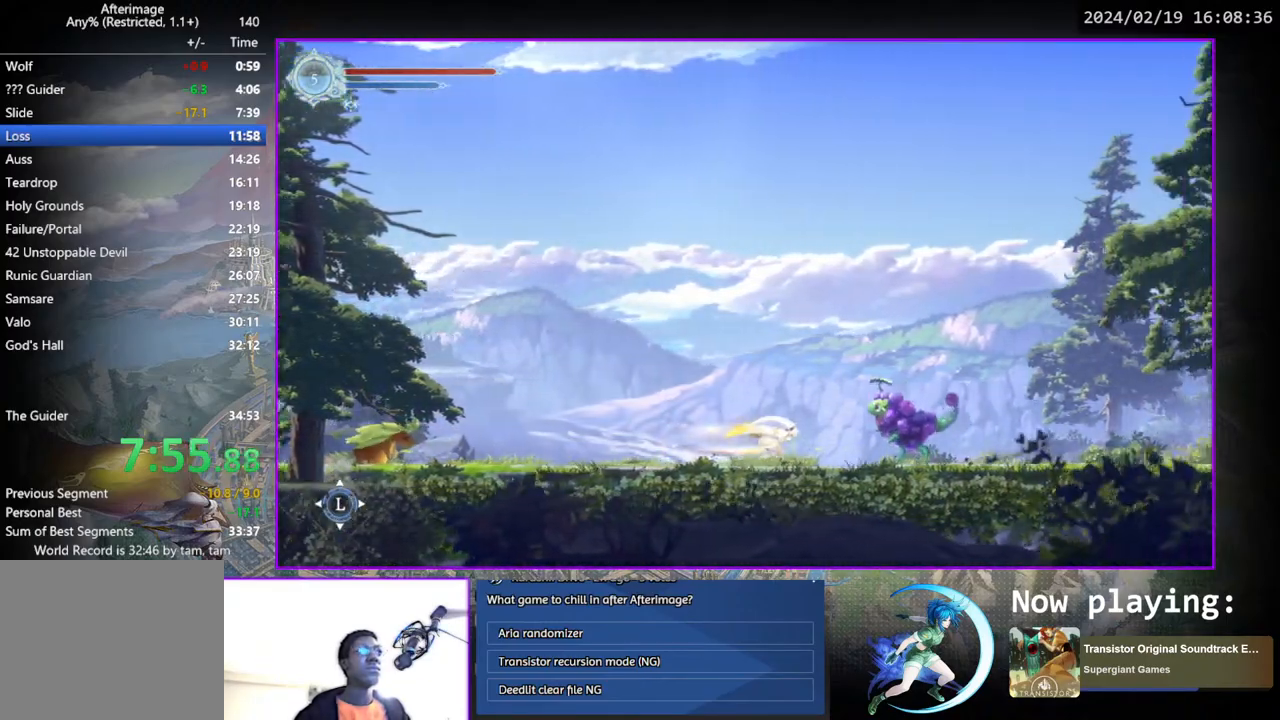
{"buttons": ["DPAD_RIGHT"], "left_stick": "center", "right_stick": "center", "events": [[67, "CROSS", "down"], [317, "CROSS", "up"]]}
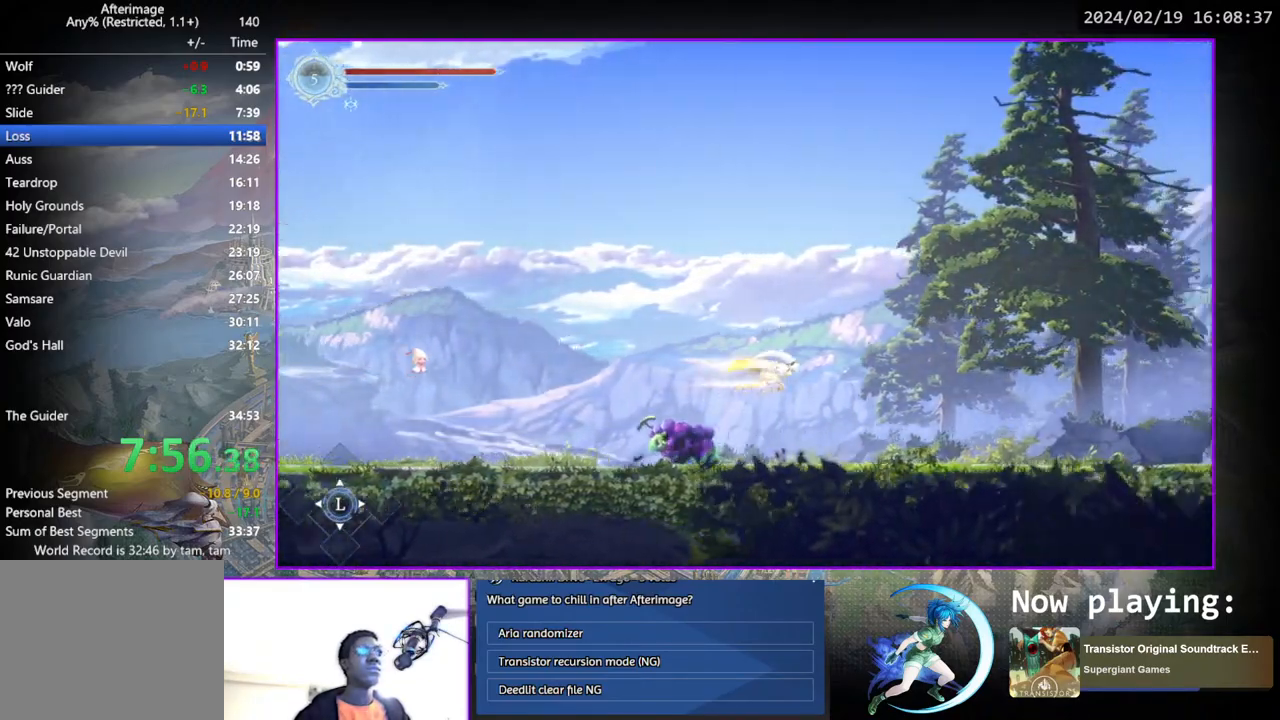
{"buttons": ["DPAD_RIGHT"], "left_stick": "center", "right_stick": "center", "events": []}
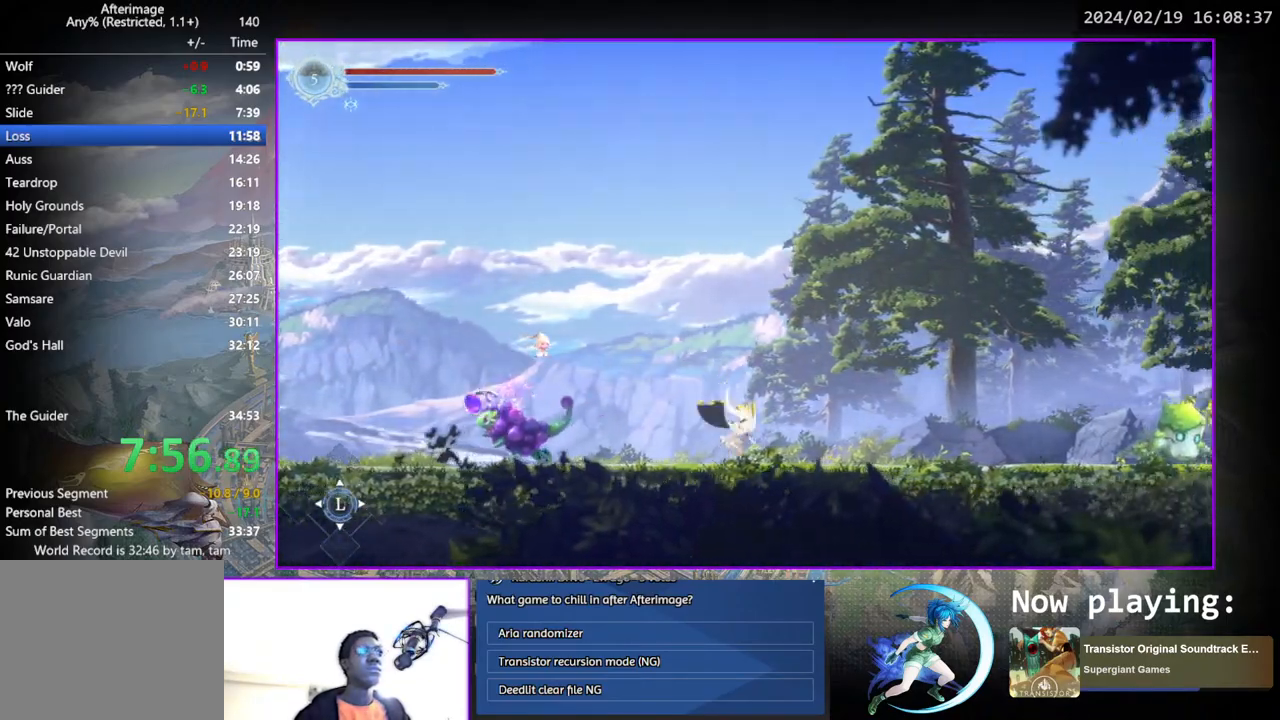
{"buttons": ["CROSS", "DPAD_RIGHT"], "left_stick": "center", "right_stick": "center", "events": [[67, "DPAD_DOWN", "down"], [167, "DPAD_RIGHT", "up"], [183, "DPAD_DOWN", "up"], [367, "DPAD_RIGHT", "down"], [450, "CROSS", "down"]]}
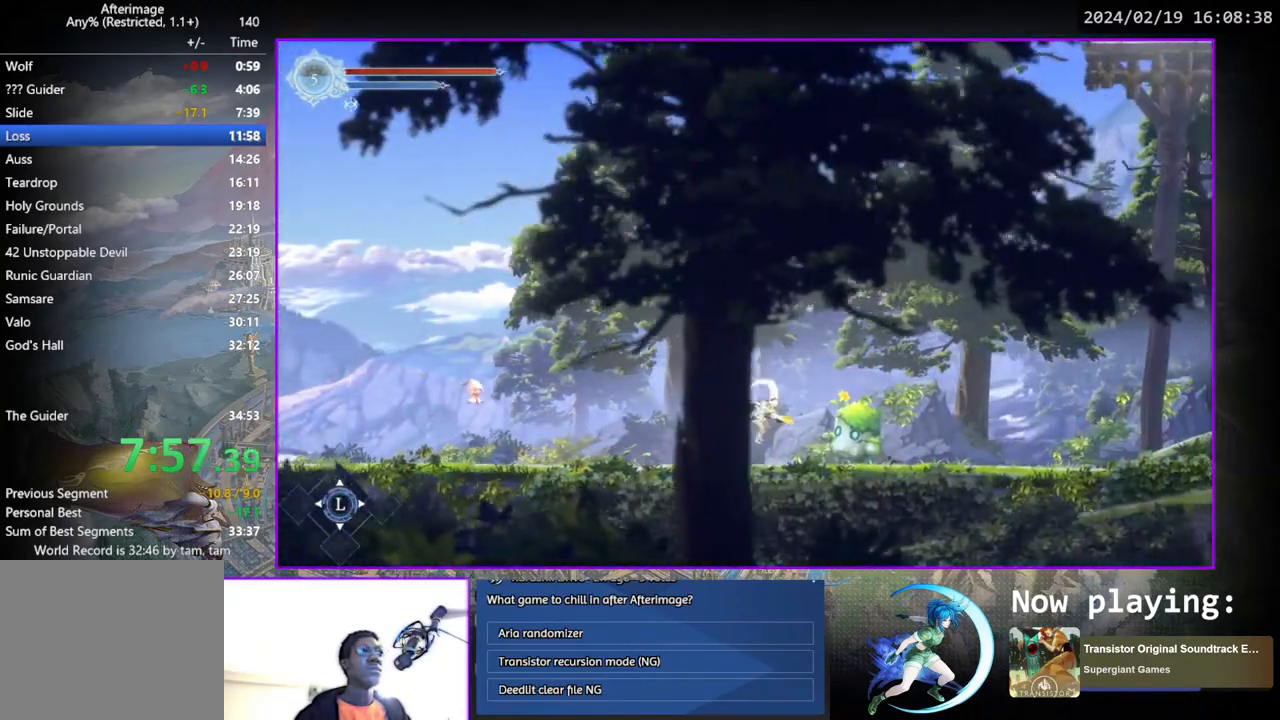
{"buttons": ["DPAD_RIGHT"], "left_stick": "center", "right_stick": "center", "events": [[133, "CROSS", "up"]]}
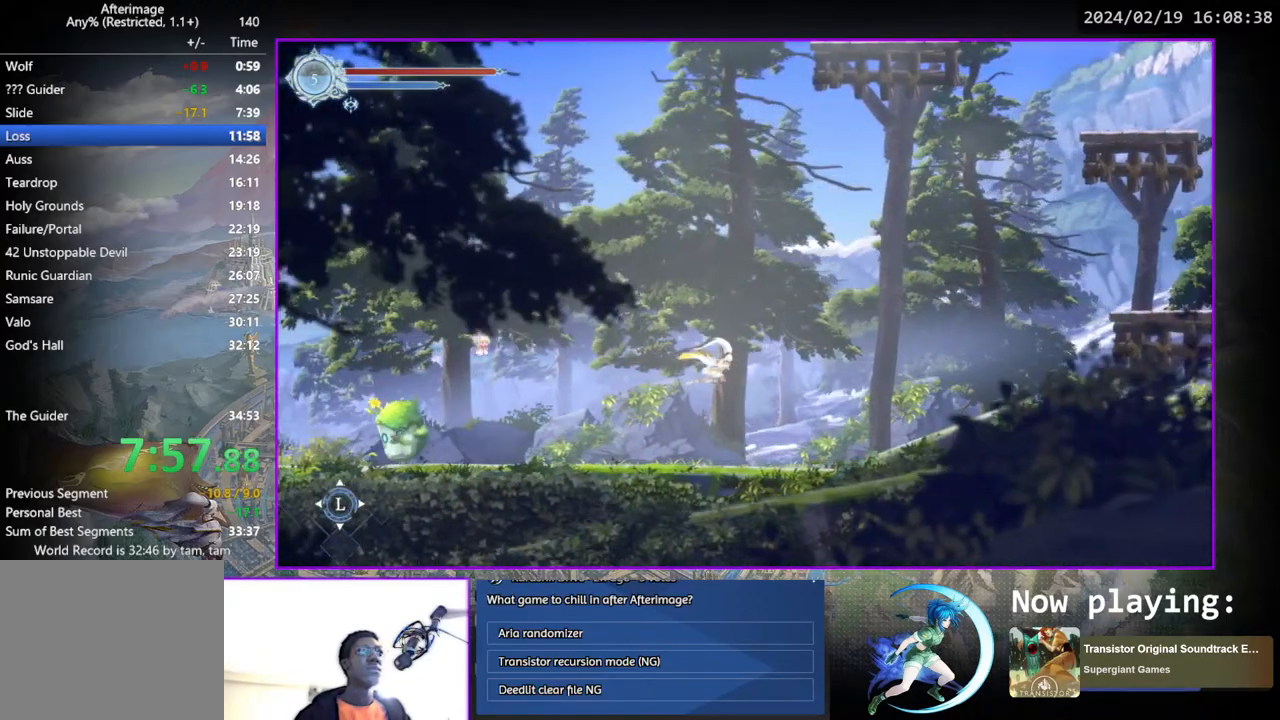
{"buttons": ["DPAD_RIGHT"], "left_stick": "center", "right_stick": "center", "events": []}
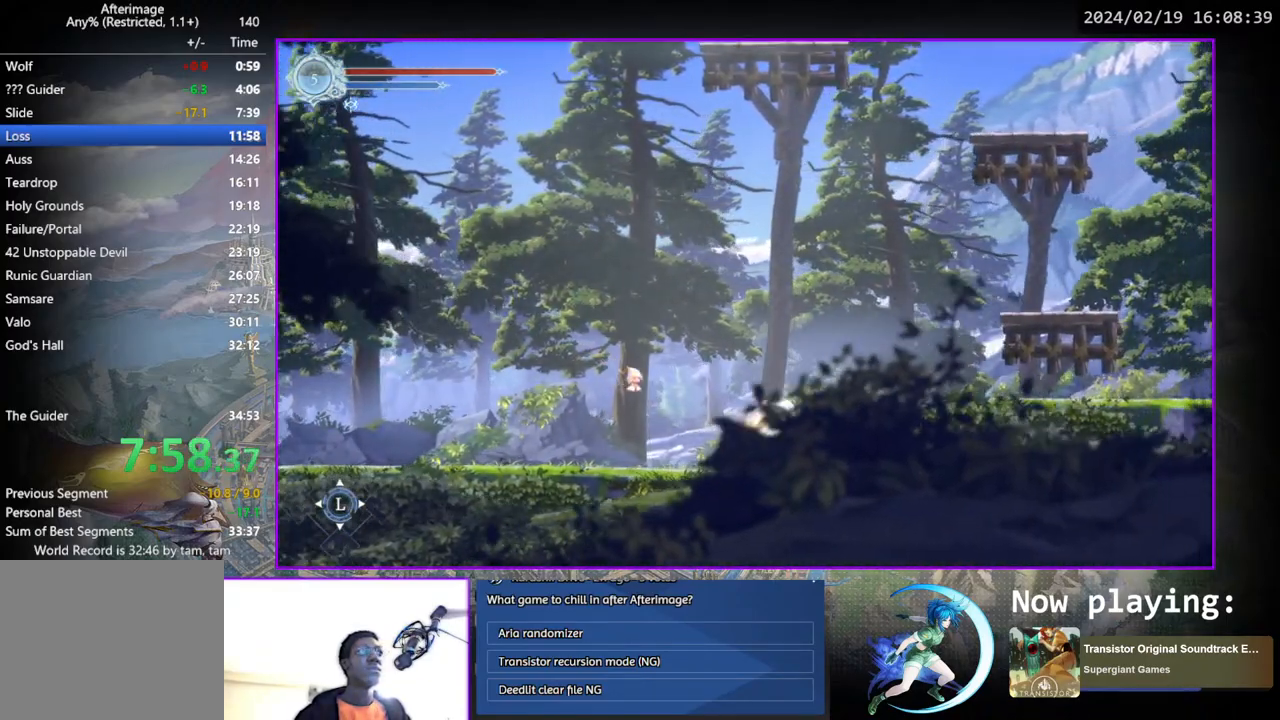
{"buttons": ["CROSS", "DPAD_RIGHT"], "left_stick": "center", "right_stick": "center", "events": [[367, "CROSS", "down"]]}
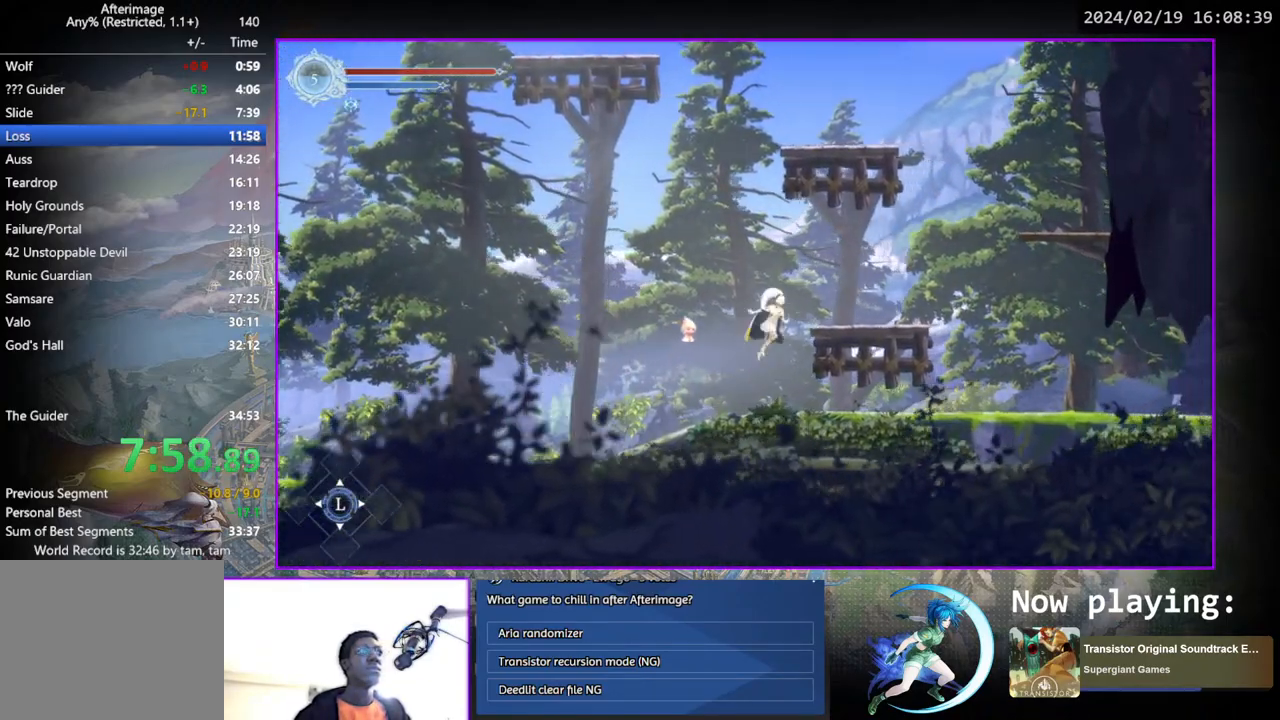
{"buttons": ["DPAD_RIGHT"], "left_stick": "center", "right_stick": "center", "events": [[183, "CROSS", "up"]]}
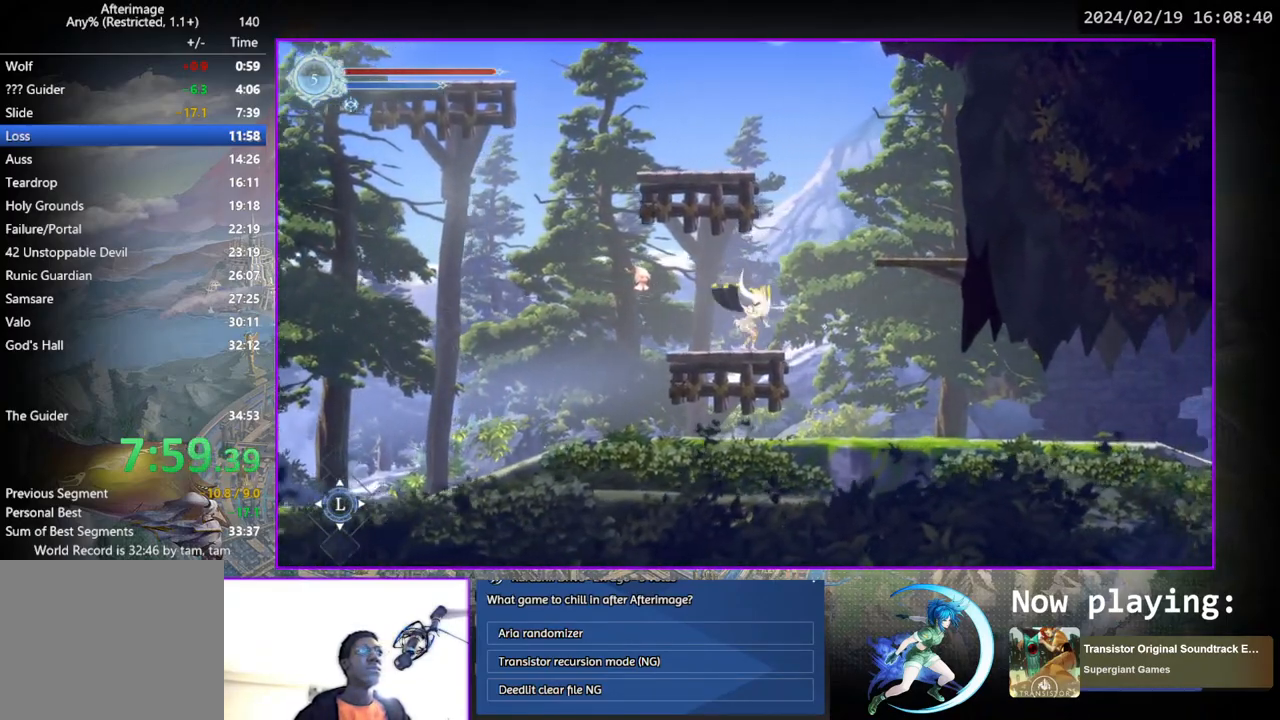
{"buttons": ["DPAD_RIGHT"], "left_stick": "center", "right_stick": "center", "events": [[33, "CROSS", "down"], [383, "CROSS", "up"]]}
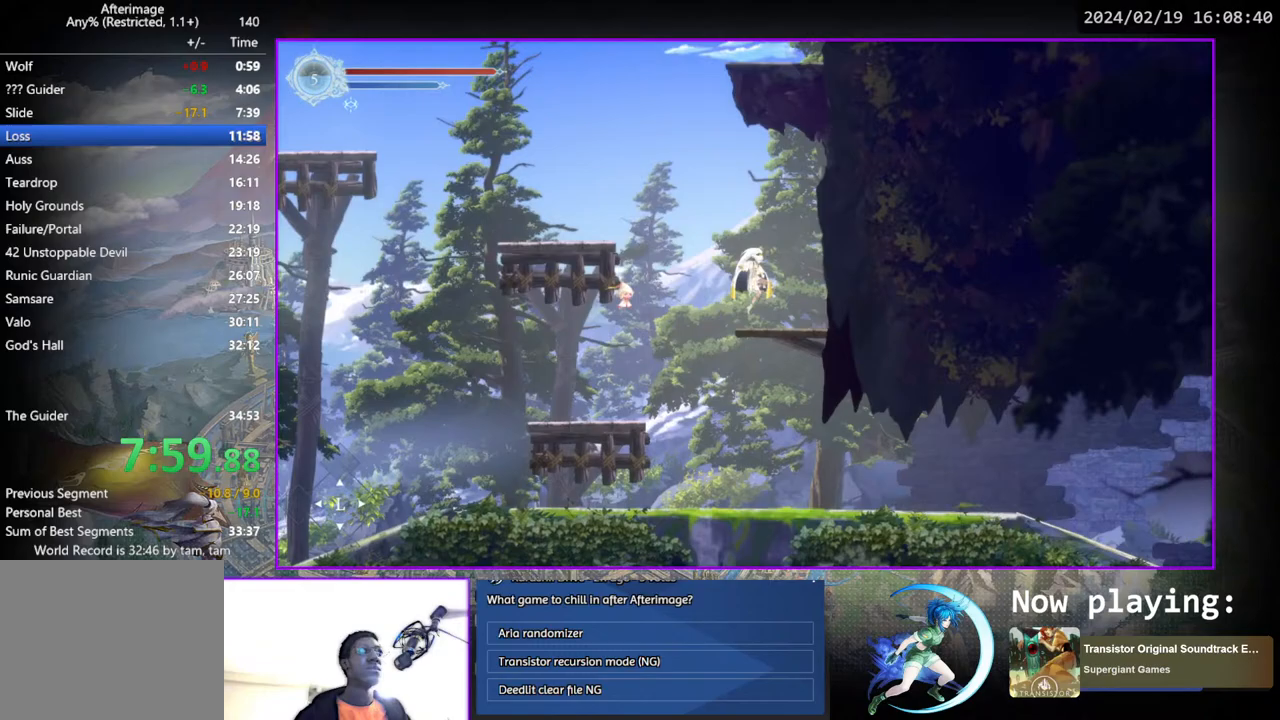
{"buttons": ["CROSS", "DPAD_LEFT"], "left_stick": "center", "right_stick": "center", "events": [[83, "DPAD_RIGHT", "up"], [167, "DPAD_LEFT", "down"], [217, "CROSS", "down"]]}